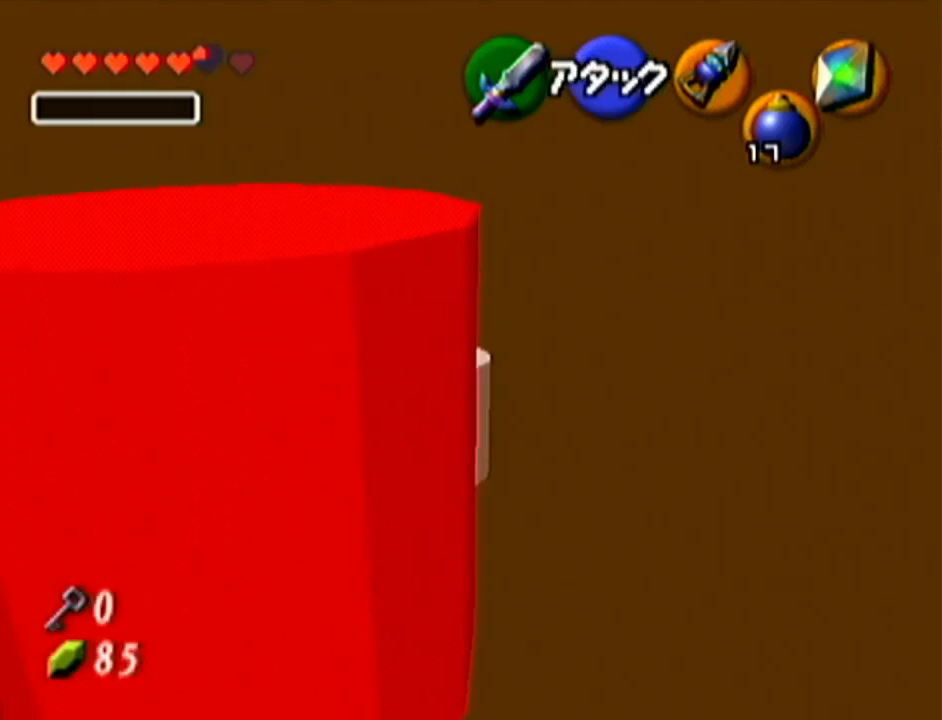
Gameplay with a controller (Nintendo layout); each line is a JSON object with the inputs held at the frame after it. "events" lists button and stick changes between this image and that frame as [ms after this image, input, new state], when the widget could be followed in between. Not read: L3 R3.
{"buttons": [], "left_stick": "down", "events": [[16, "A", "down"], [333, "A", "up"]]}
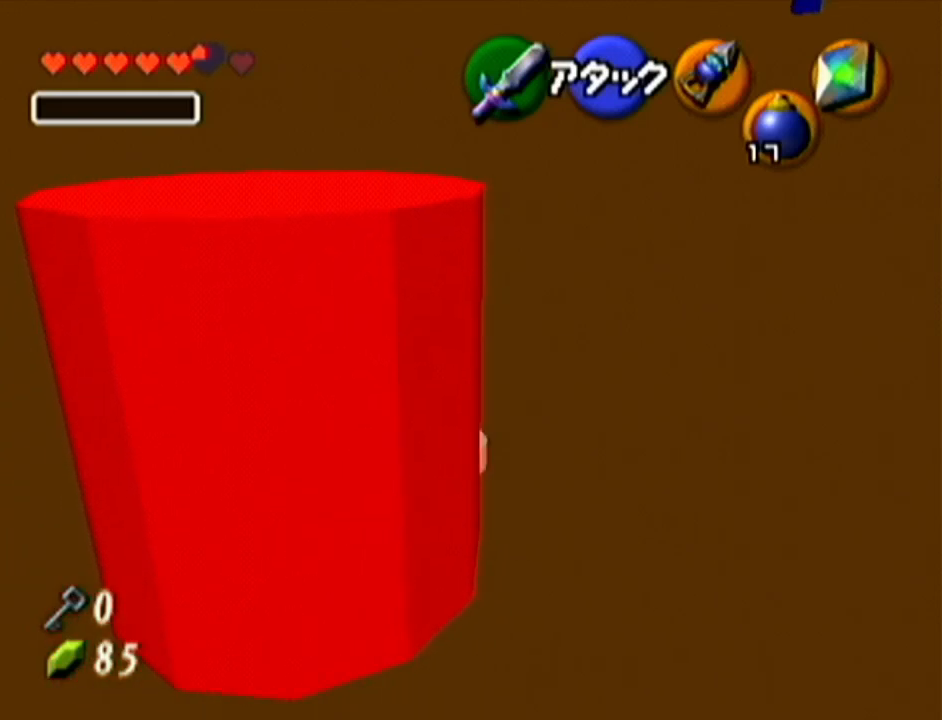
{"buttons": [], "left_stick": "center", "events": [[484, "left_stick", "center"]]}
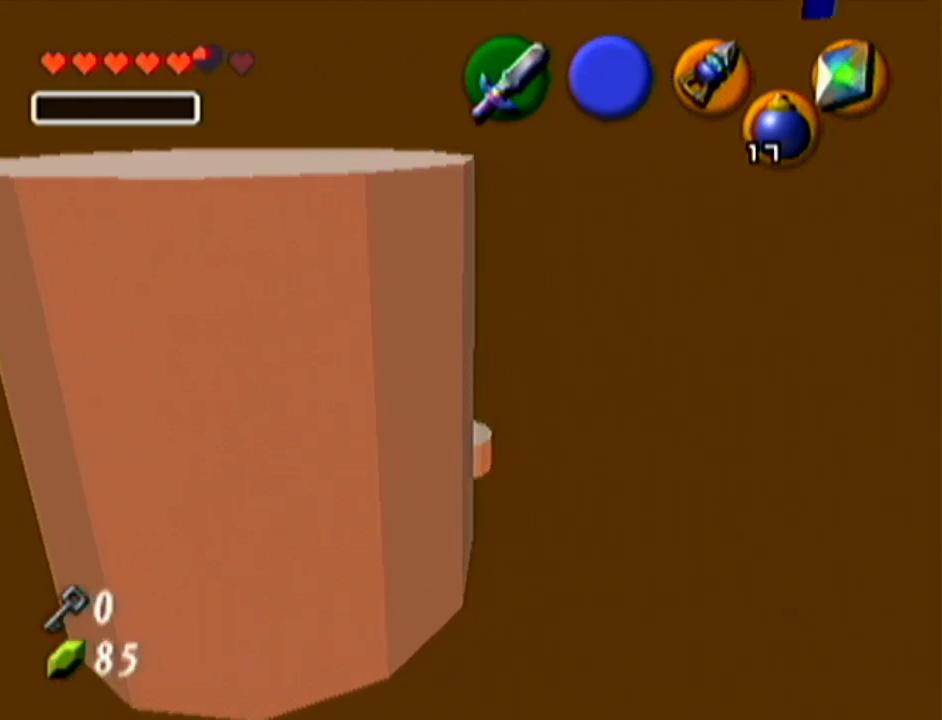
{"buttons": [], "left_stick": "center", "events": [[83, "Z", "down"], [233, "Z", "up"]]}
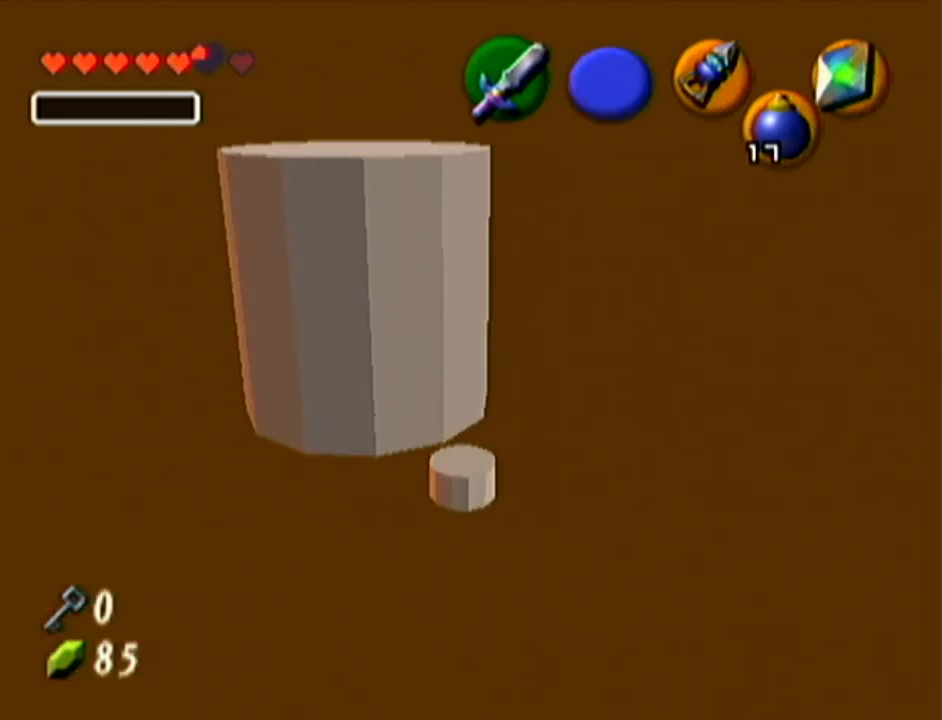
{"buttons": [], "left_stick": "up-left", "events": [[84, "left_stick", "up"], [267, "left_stick", "up-left"]]}
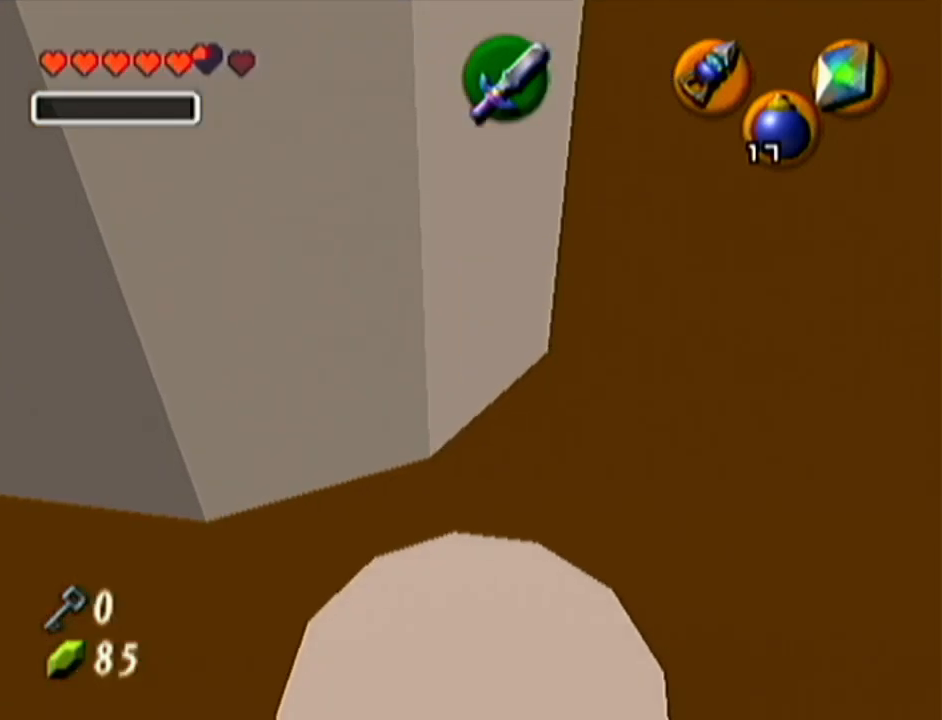
{"buttons": [], "left_stick": "center", "events": [[233, "left_stick", "center"]]}
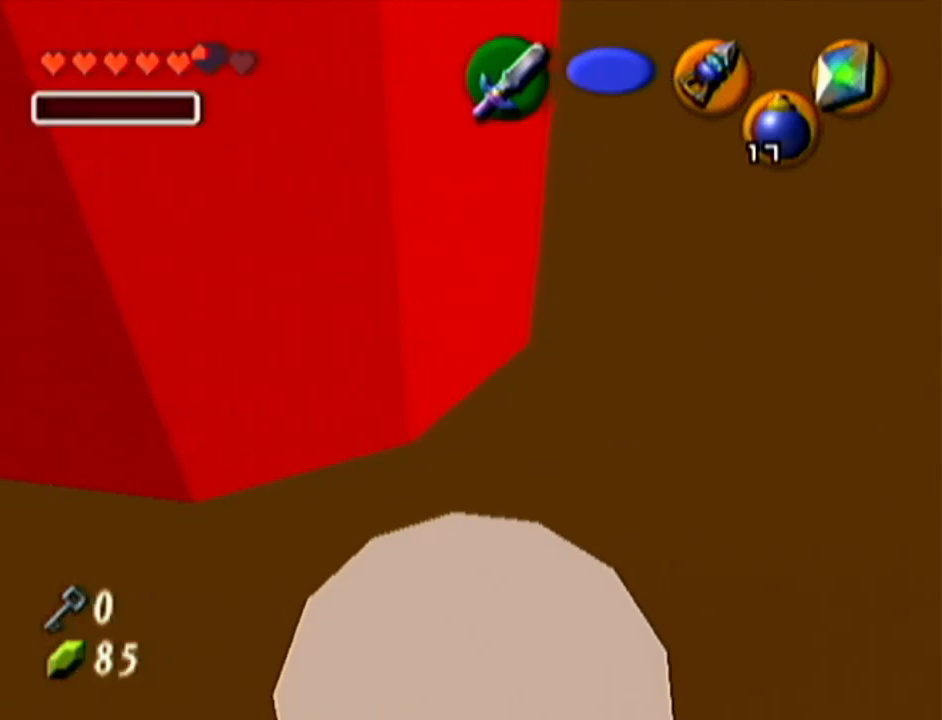
{"buttons": [], "left_stick": "up-left", "events": [[17, "left_stick", "up-left"]]}
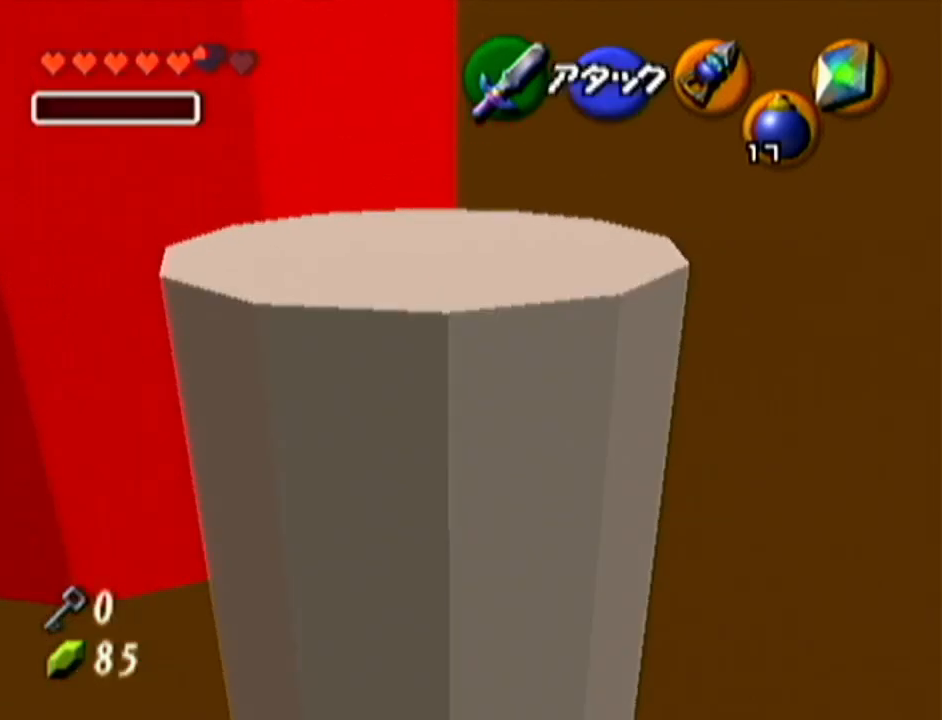
{"buttons": [], "left_stick": "up-left", "events": [[233, "left_stick", "center"], [450, "left_stick", "up-left"]]}
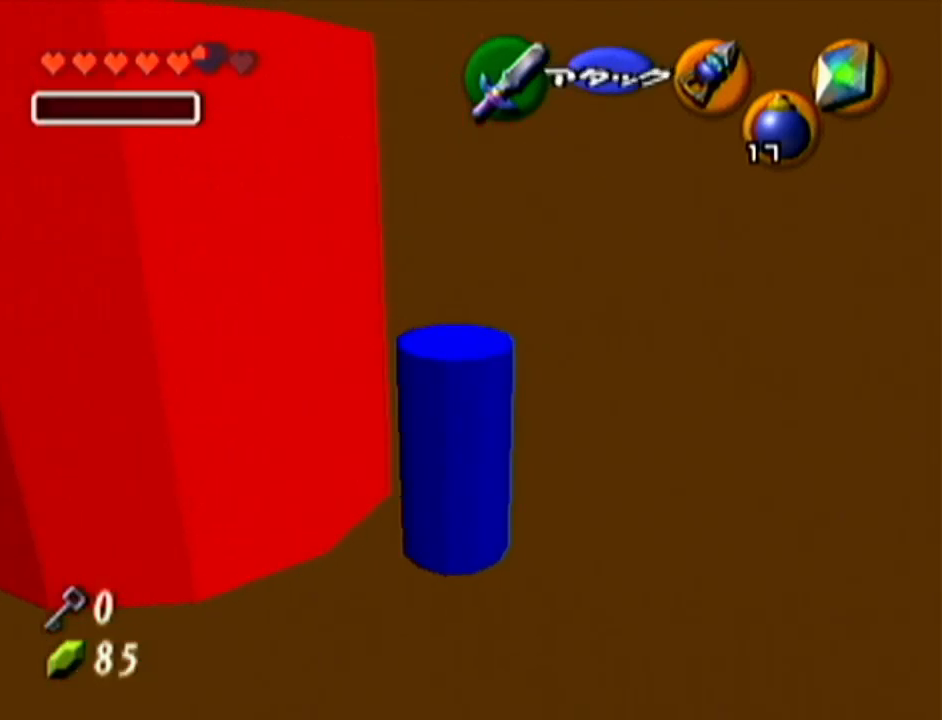
{"buttons": [], "left_stick": "up", "events": [[167, "Z", "down"], [167, "left_stick", "center"], [351, "Z", "up"], [484, "left_stick", "up"]]}
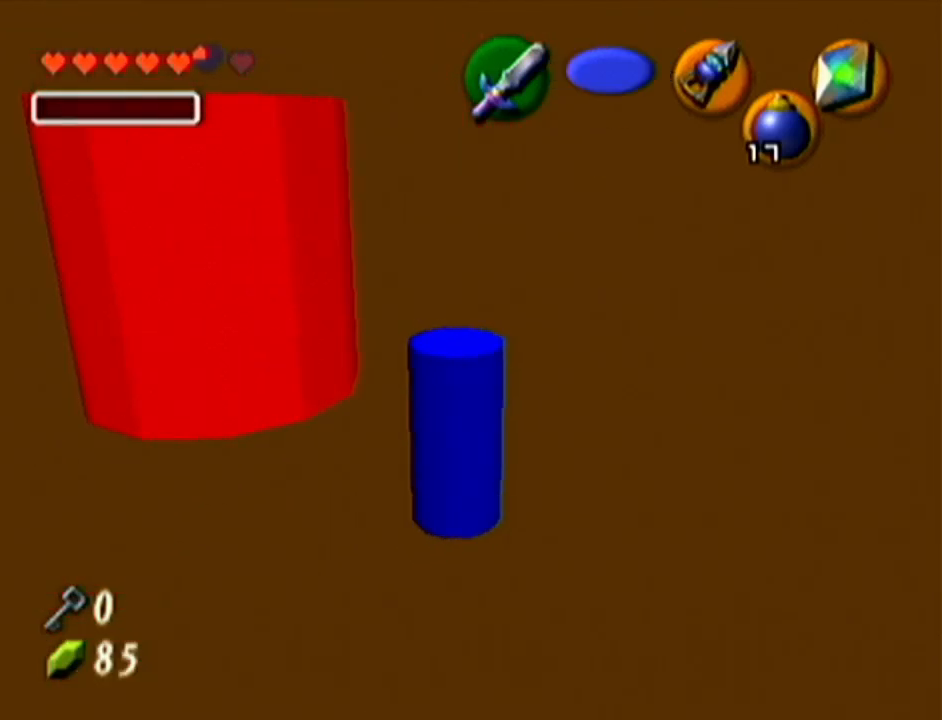
{"buttons": [], "left_stick": "up-left", "events": [[267, "left_stick", "up-left"]]}
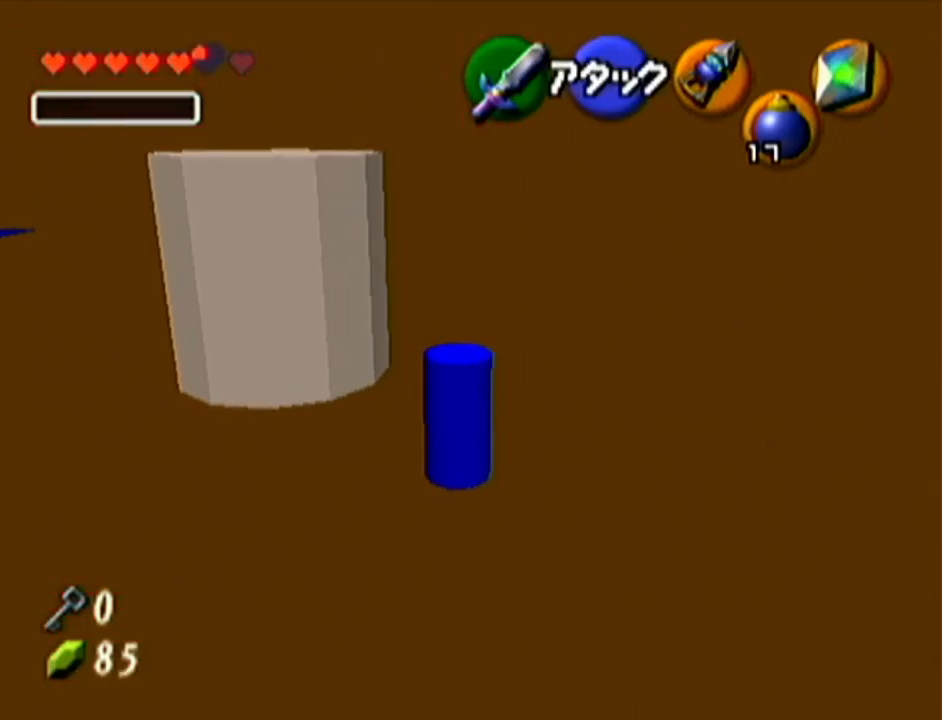
{"buttons": [], "left_stick": "up-left", "events": [[34, "left_stick", "up"], [134, "left_stick", "up-right"], [351, "left_stick", "up"], [484, "left_stick", "up-left"]]}
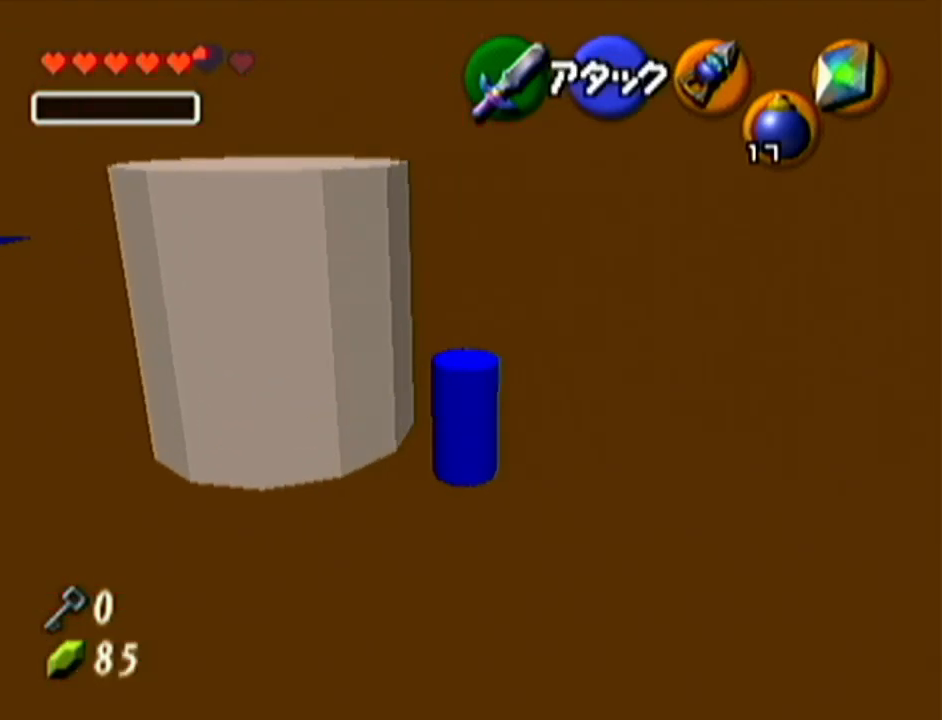
{"buttons": [], "left_stick": "up-left", "events": [[167, "A", "down"], [383, "A", "up"]]}
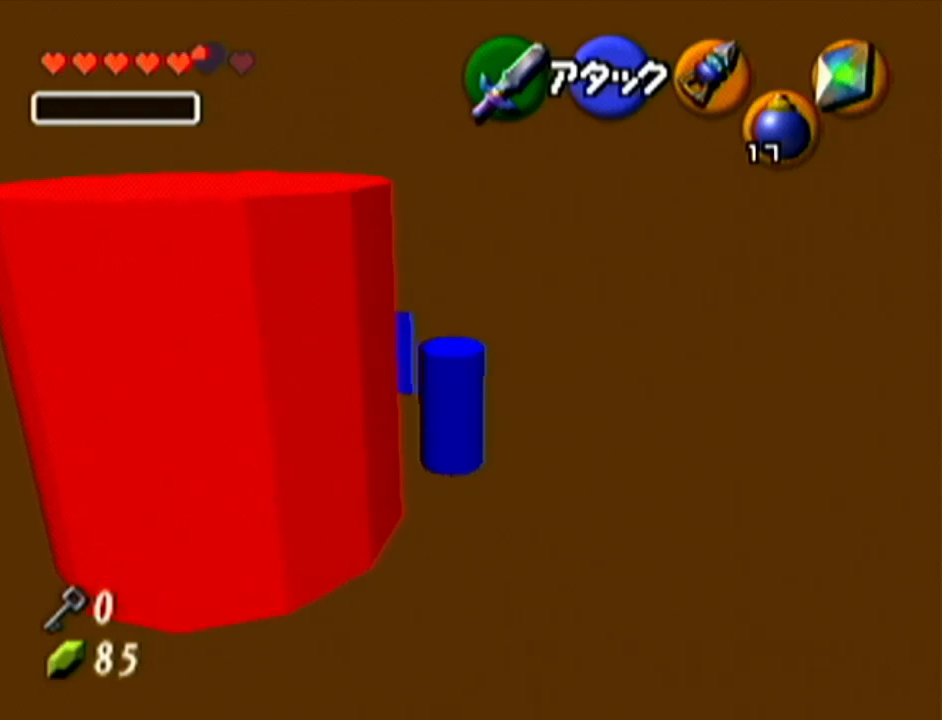
{"buttons": [], "left_stick": "up-left", "events": []}
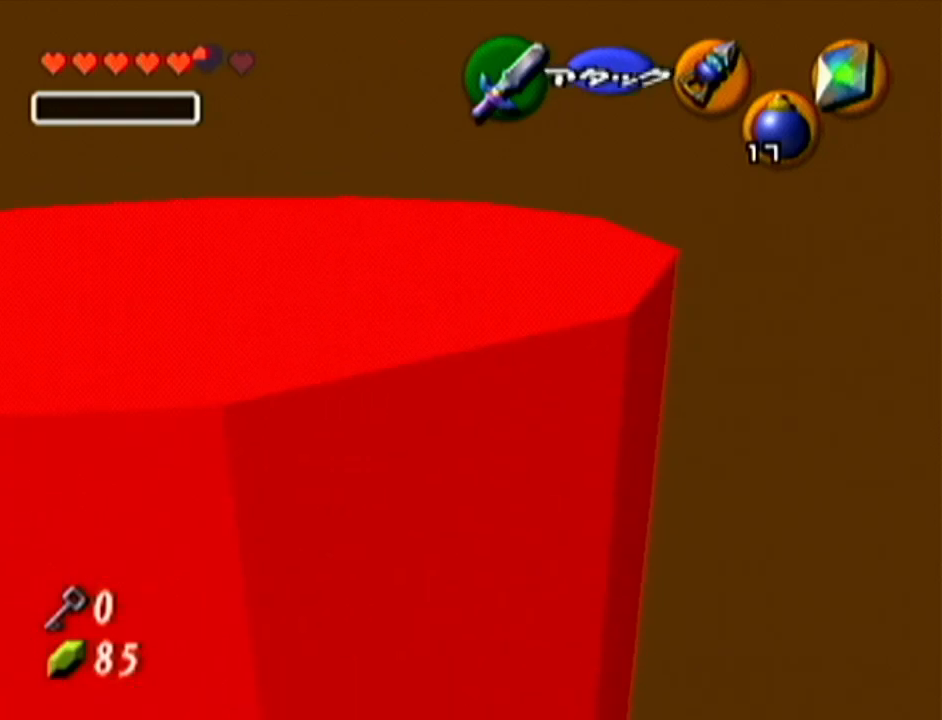
{"buttons": [], "left_stick": "up", "events": [[133, "left_stick", "up"]]}
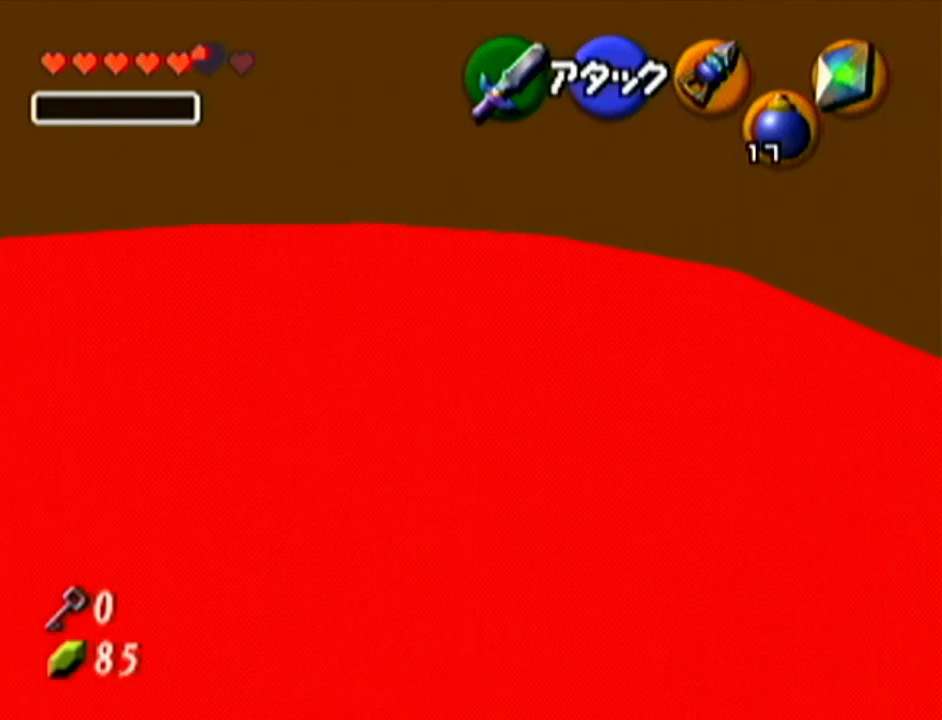
{"buttons": [], "left_stick": "up", "events": []}
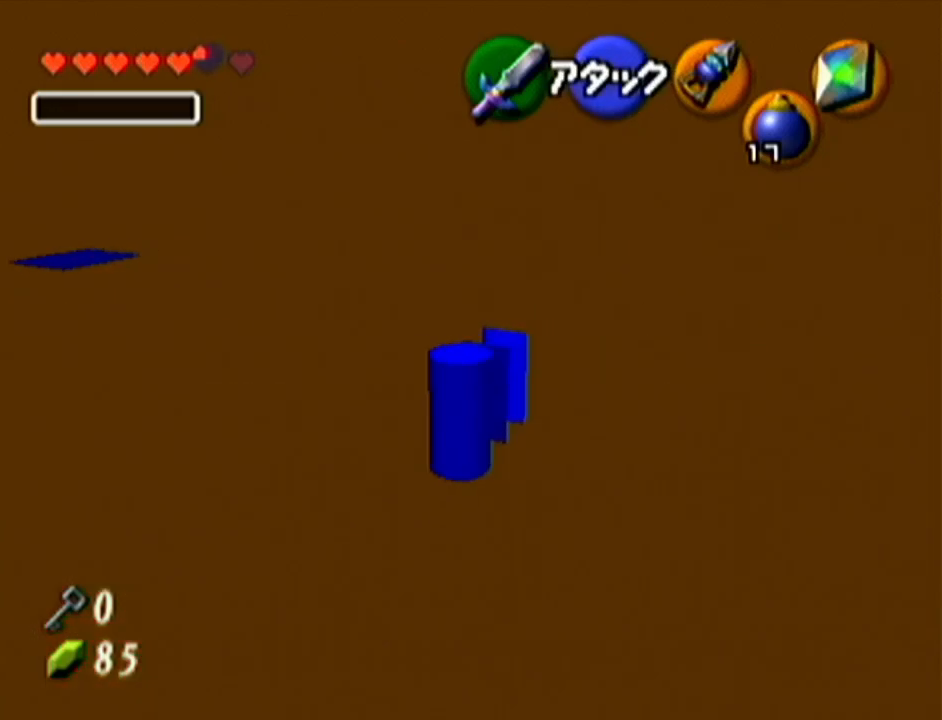
{"buttons": [], "left_stick": "up-left", "events": [[83, "left_stick", "up-left"]]}
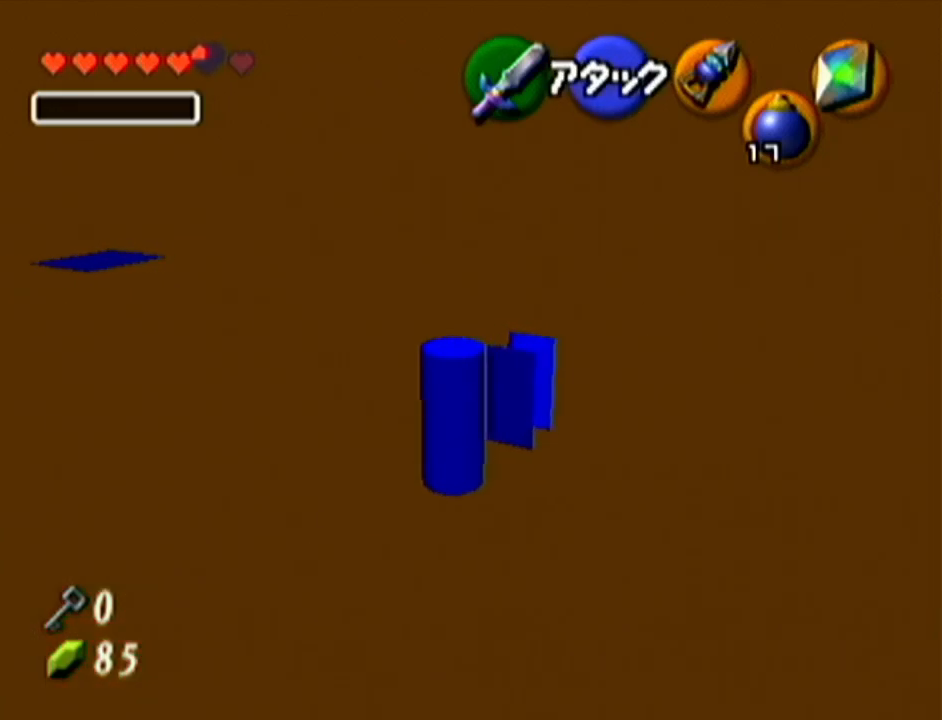
{"buttons": [], "left_stick": "up-left", "events": []}
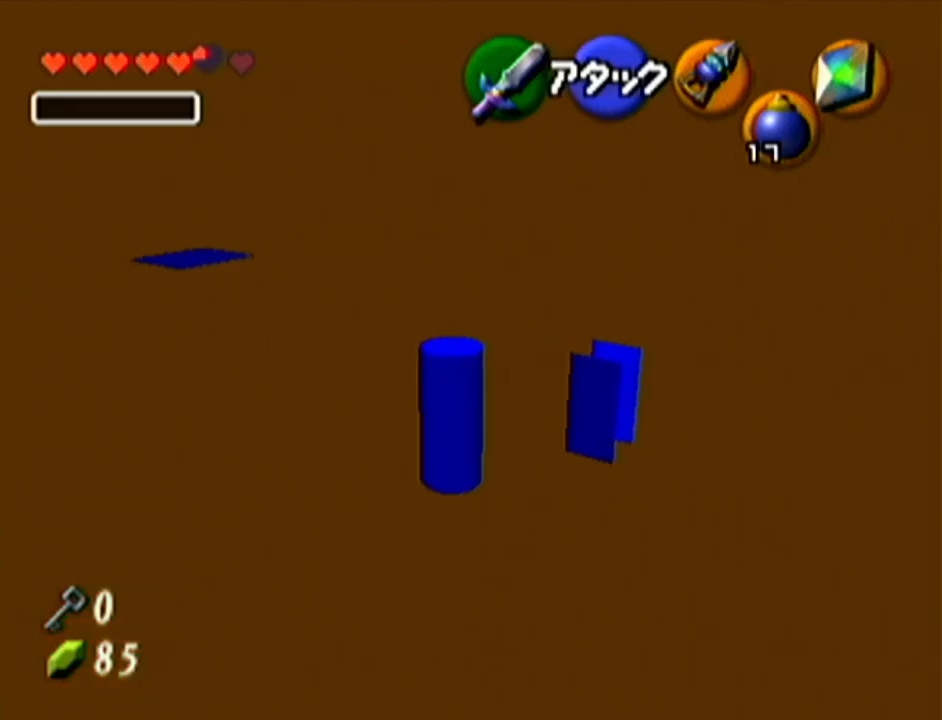
{"buttons": [], "left_stick": "up-left", "events": []}
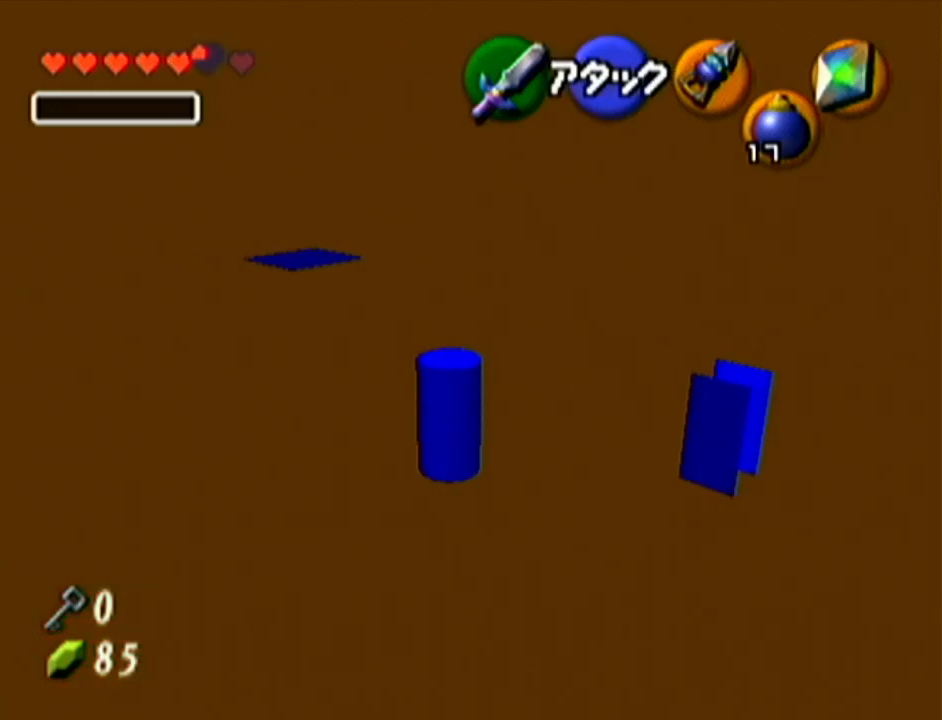
{"buttons": [], "left_stick": "up-left", "events": []}
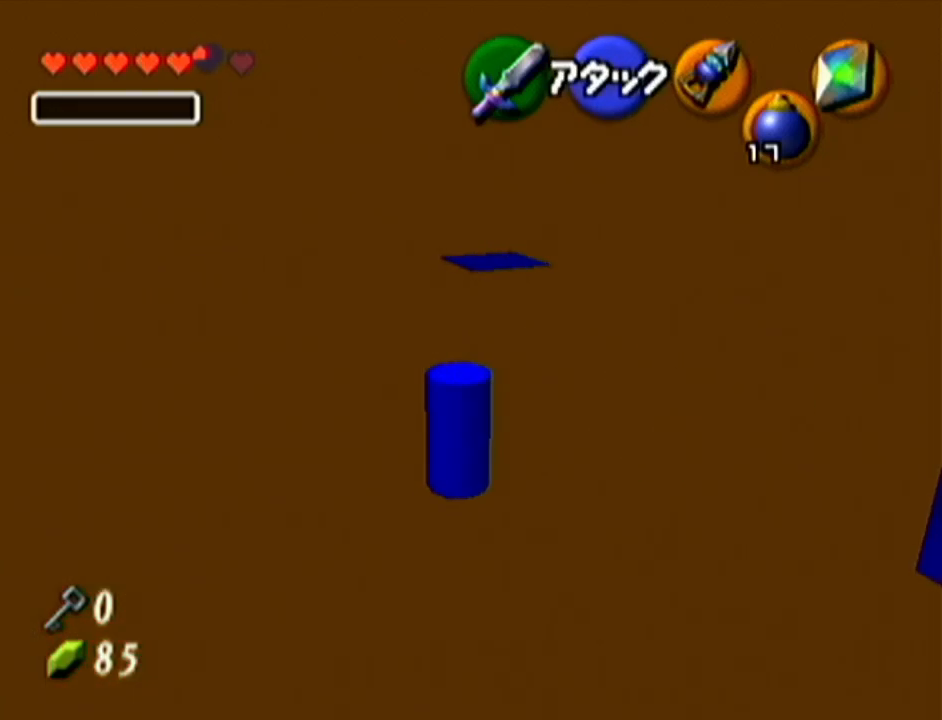
{"buttons": [], "left_stick": "up-left", "events": []}
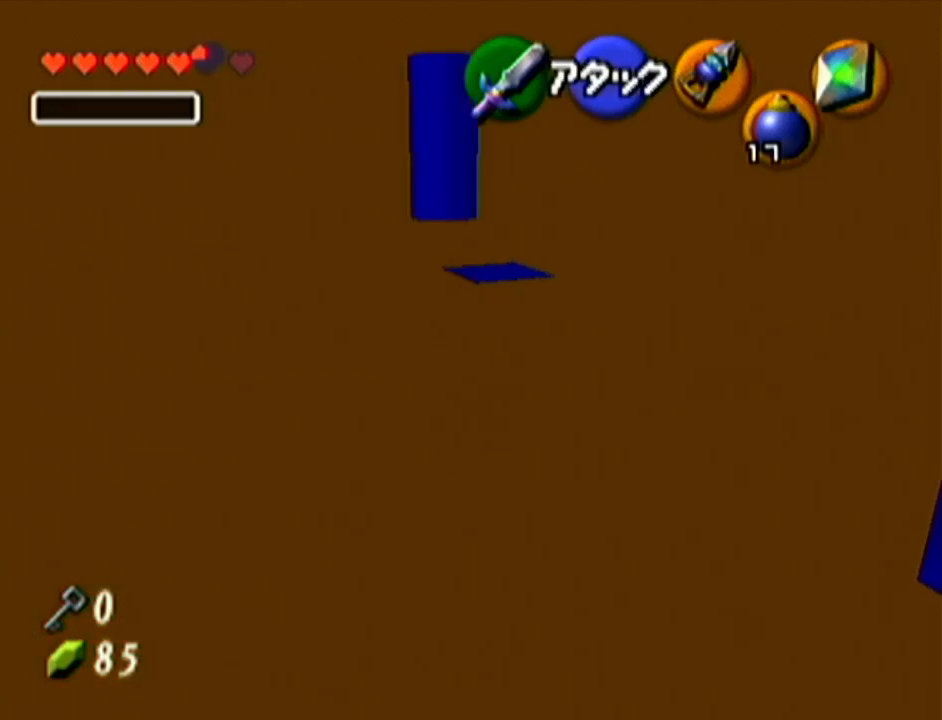
{"buttons": [], "left_stick": "center", "events": [[34, "left_stick", "center"]]}
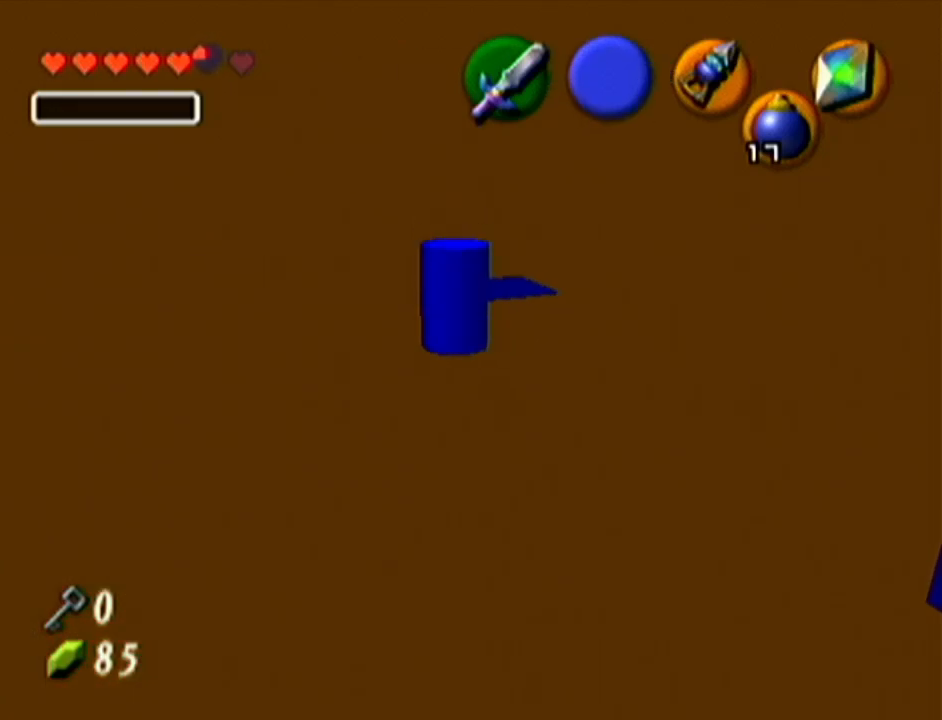
{"buttons": [], "left_stick": "center", "events": []}
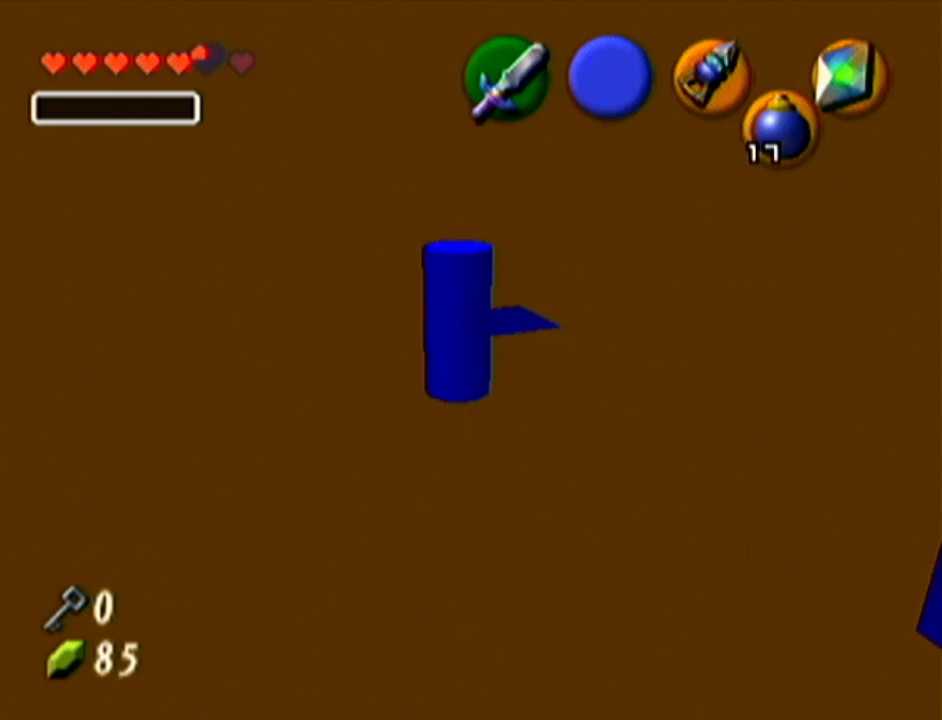
{"buttons": ["Z"], "left_stick": "center", "events": [[83, "Z", "down"]]}
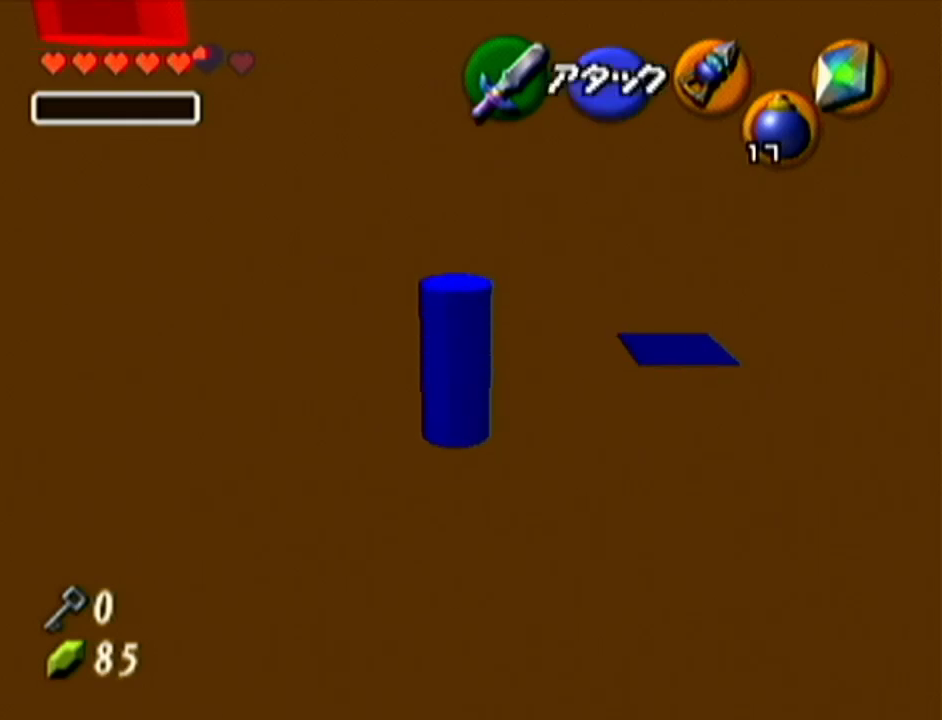
{"buttons": [], "left_stick": "center", "events": [[33, "Z", "up"]]}
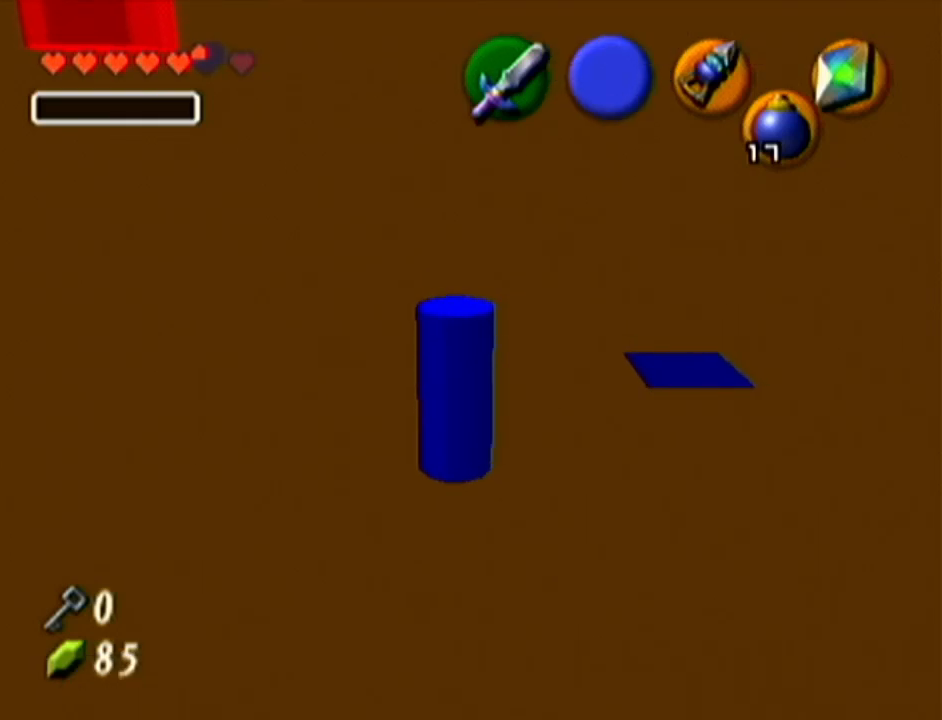
{"buttons": ["R1"], "left_stick": "down", "events": [[333, "R1", "down"], [433, "left_stick", "down"]]}
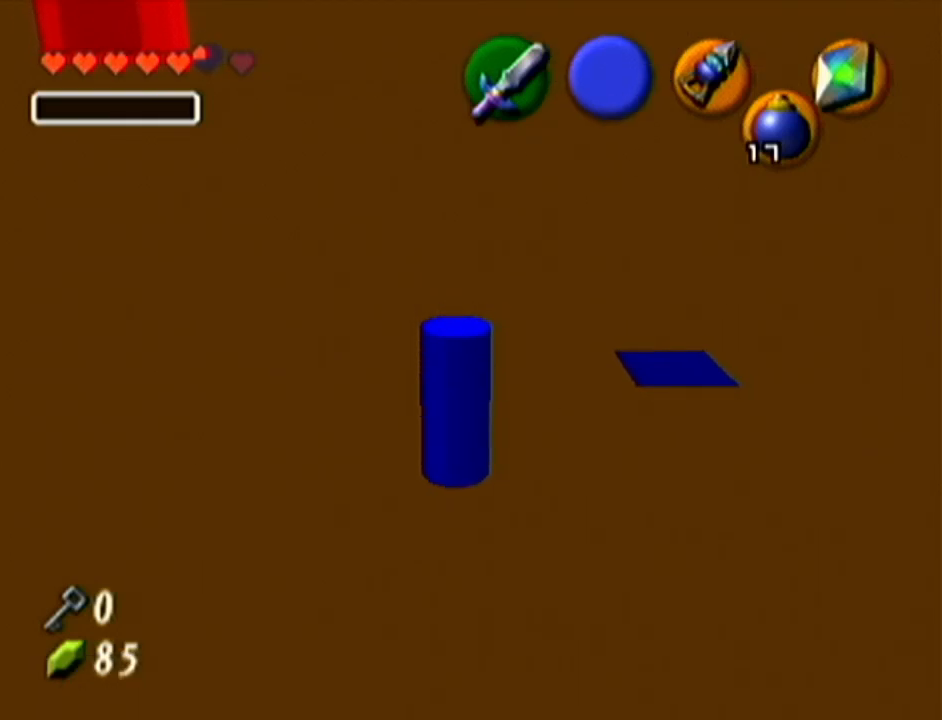
{"buttons": ["R1"], "left_stick": "down", "events": [[117, "R1", "up"], [217, "R1", "down"]]}
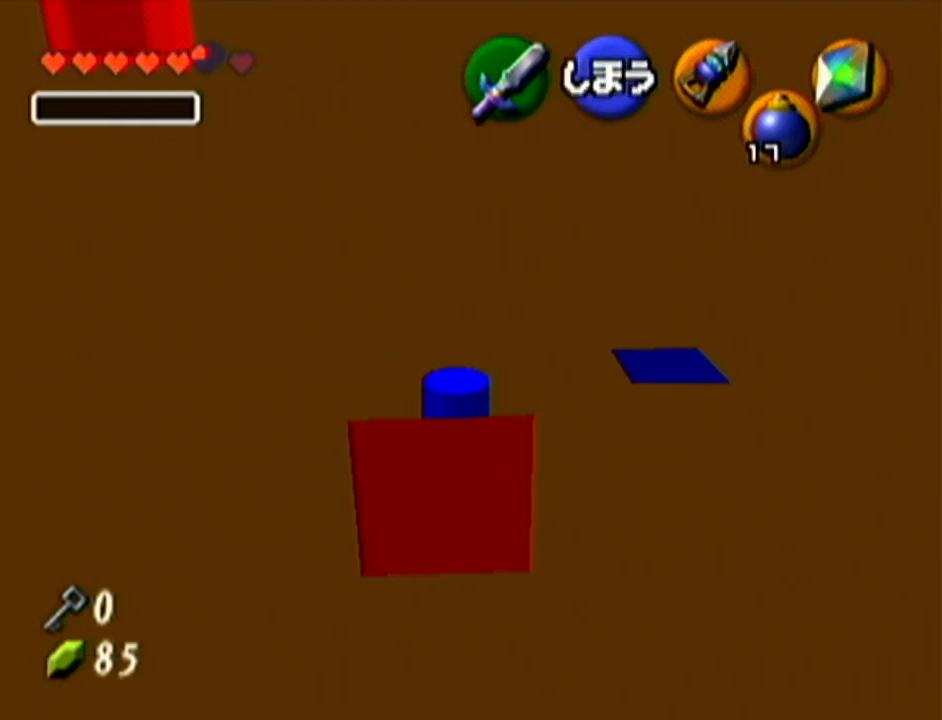
{"buttons": ["R1", "Z"], "left_stick": "center", "events": [[400, "left_stick", "center"], [483, "Z", "down"]]}
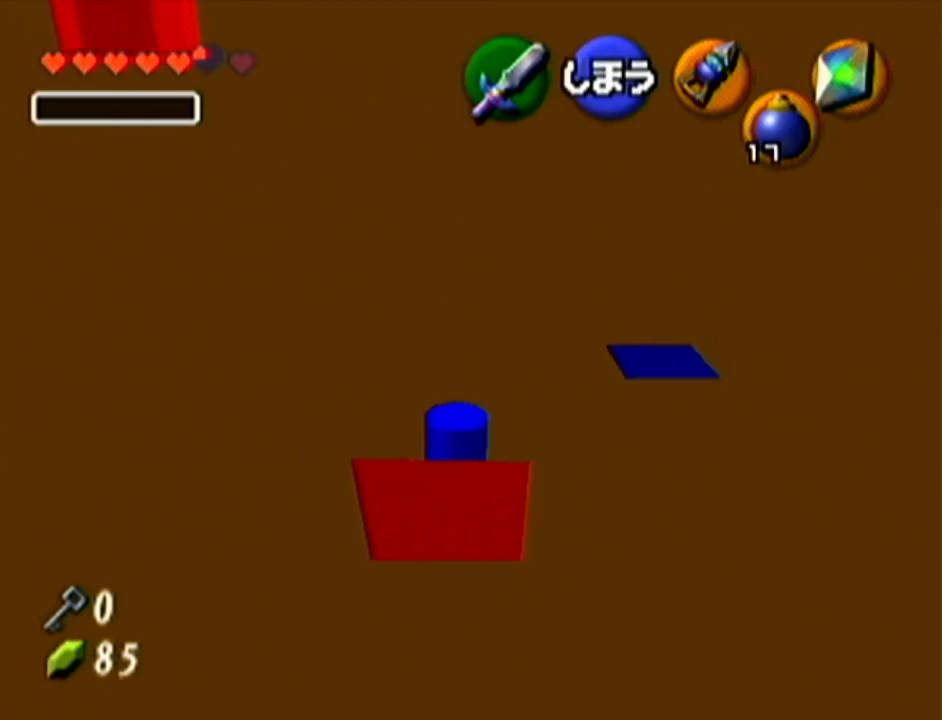
{"buttons": ["R1"], "left_stick": "up-right", "events": [[17, "R1", "up"], [150, "Z", "up"], [300, "R1", "down"], [400, "left_stick", "up-right"]]}
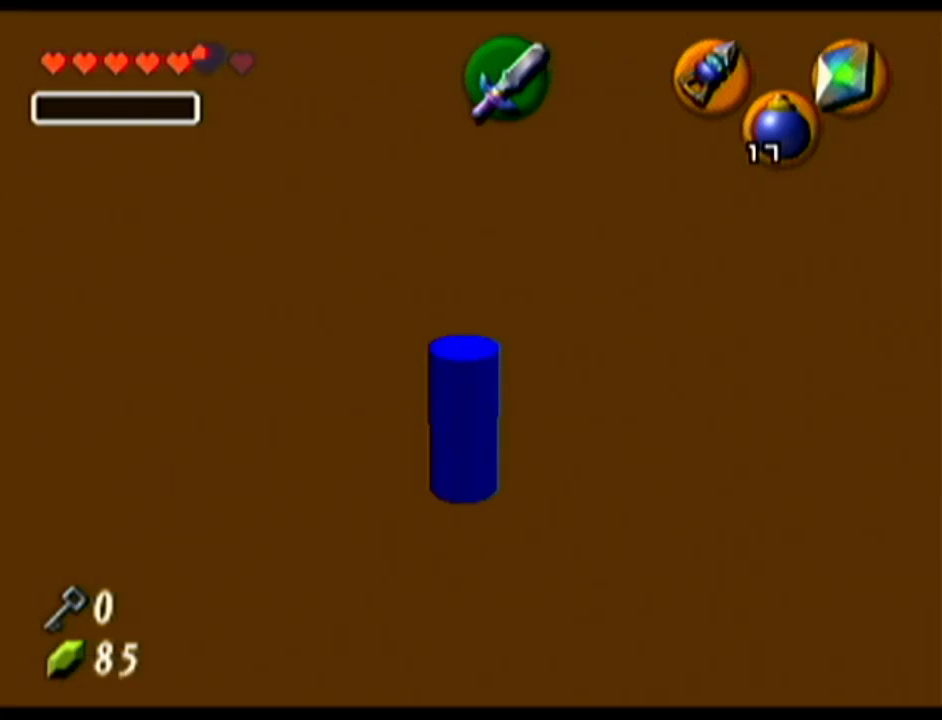
{"buttons": ["R1"], "left_stick": "up-right", "events": [[267, "R1", "up"], [367, "R1", "down"]]}
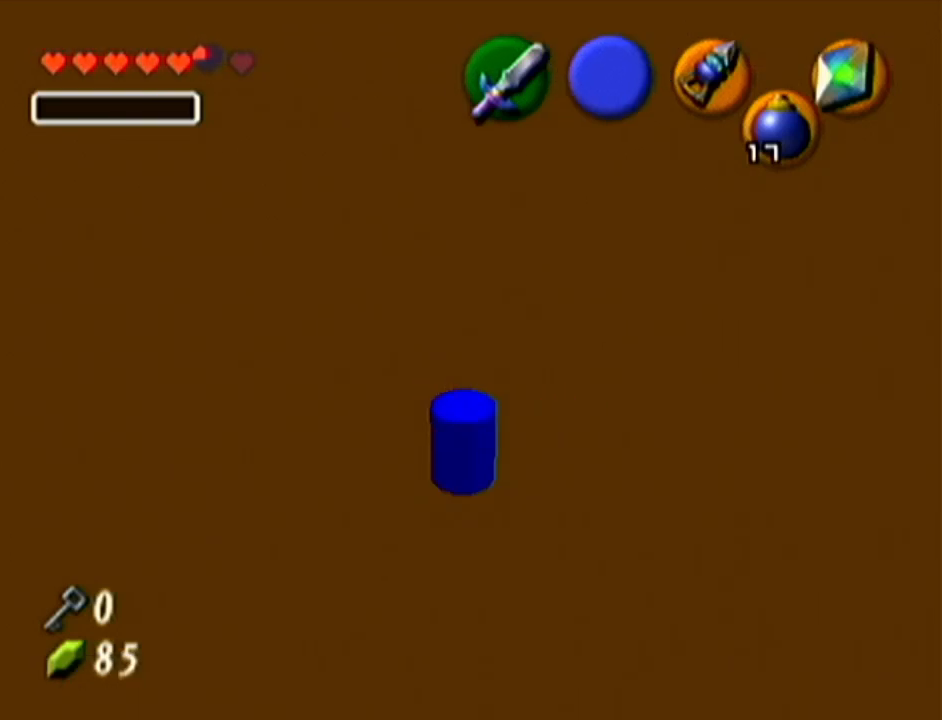
{"buttons": ["Z"], "left_stick": "center", "events": [[267, "left_stick", "center"], [300, "R1", "up"], [300, "Z", "down"]]}
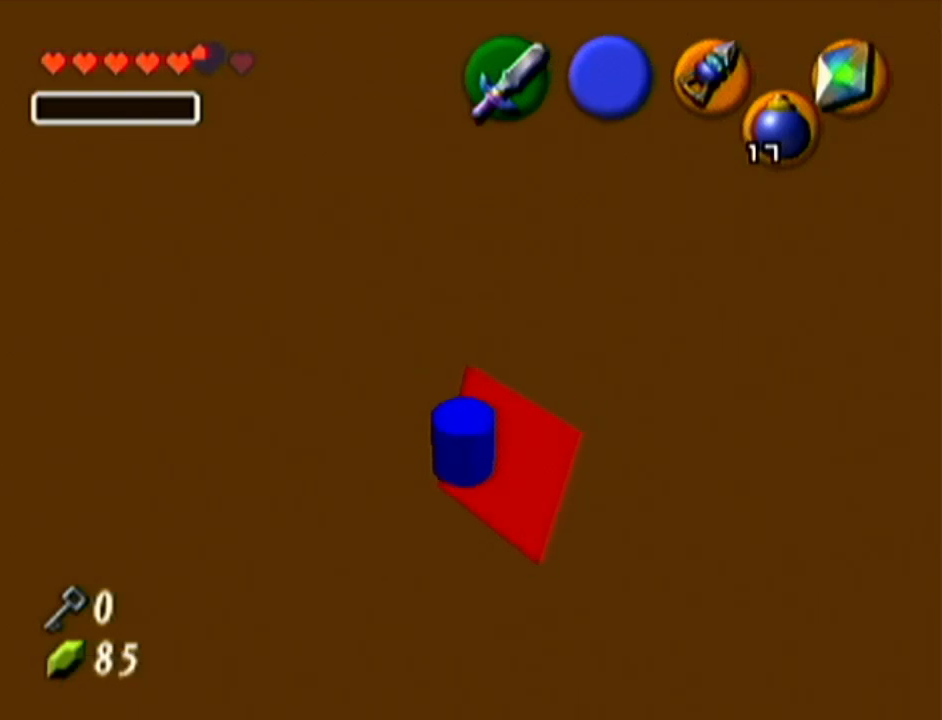
{"buttons": [], "left_stick": "center", "events": [[50, "left_stick", "right"], [83, "A", "down"], [133, "A", "up"], [183, "left_stick", "center"], [300, "Z", "up"]]}